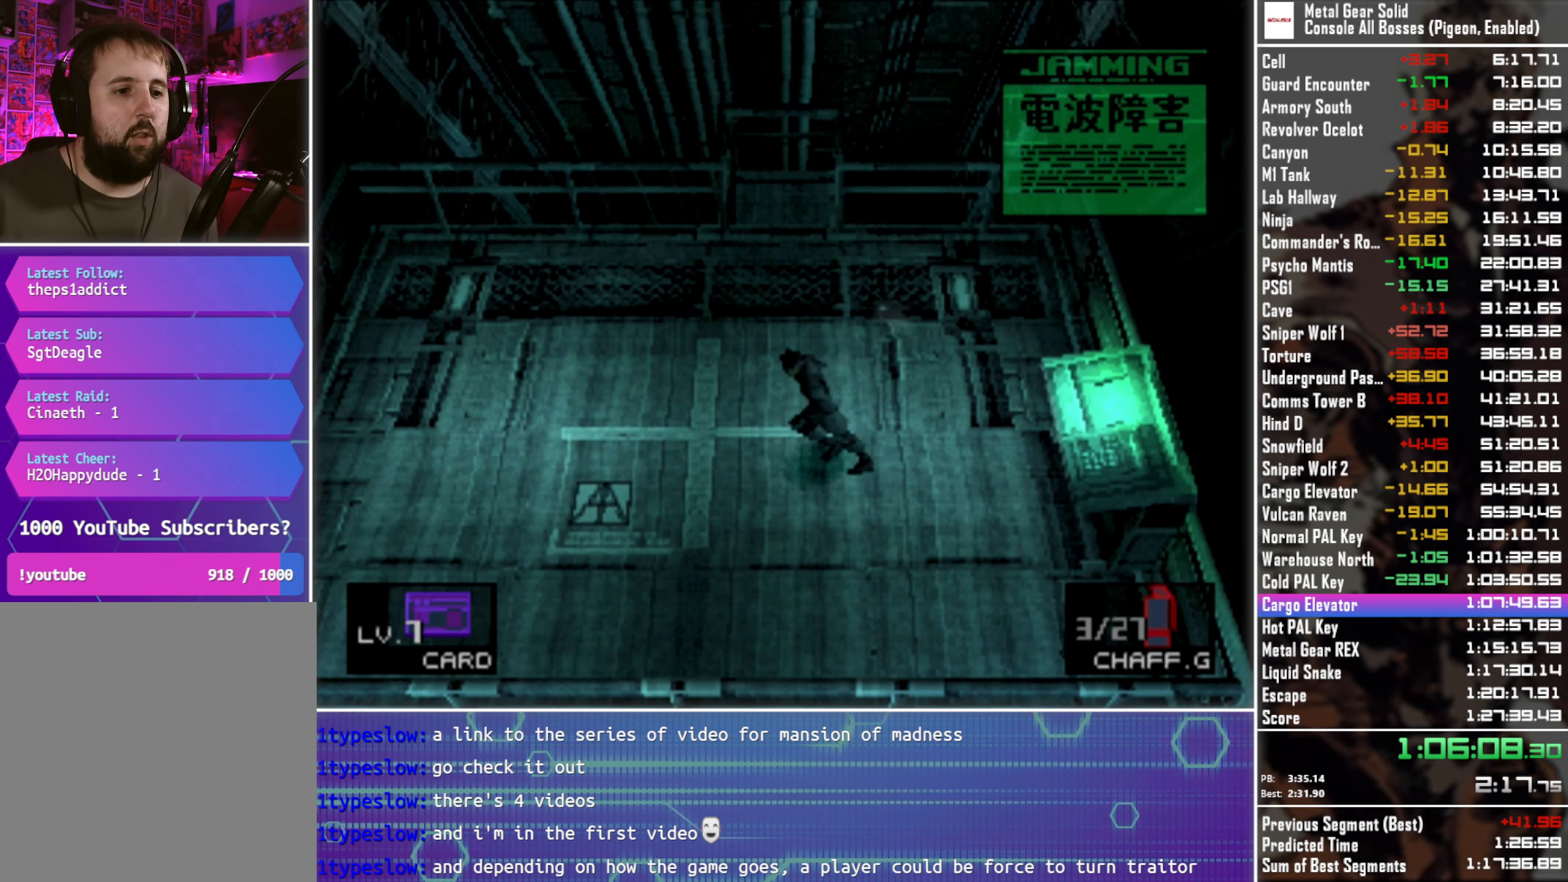
Gameplay with a controller (PlayStation layout); each line is a JSON object with the inputs held at the frame after it. "events" lists button and stick changes between this image and that frame as [ms after this image, input, new state], when the widget could be followed in between. This document gives stick clicks only as held states, not as events. Not read: R3 right_stick.
{"buttons": ["DPAD_UP", "DPAD_RIGHT"], "left_stick": "center", "events": [[384, "DPAD_UP", "down"], [400, "DPAD_RIGHT", "down"]]}
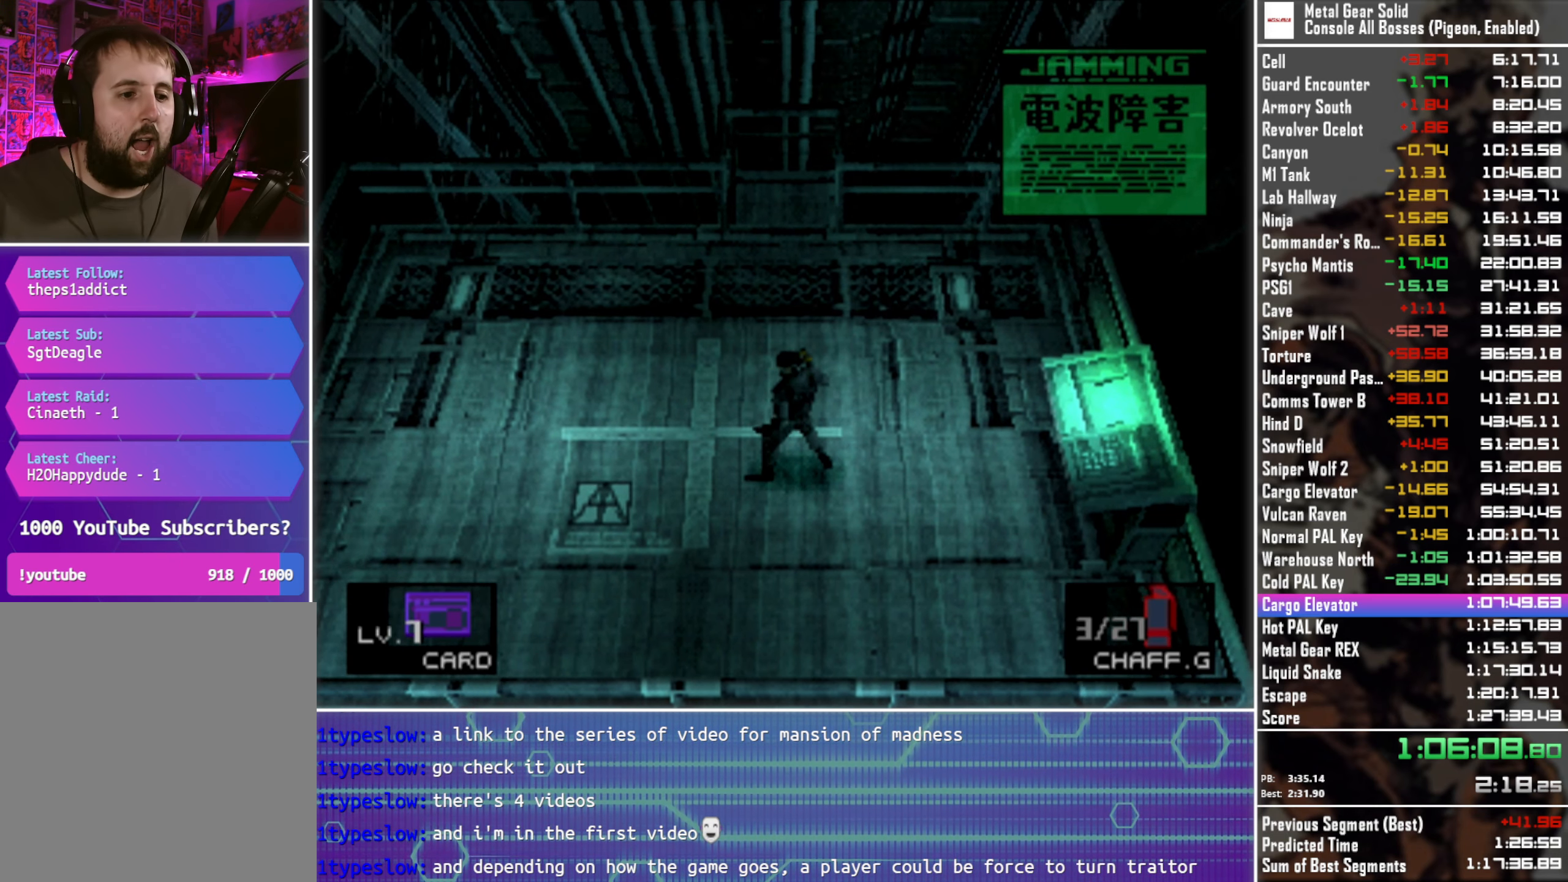
{"buttons": [], "left_stick": "center", "events": [[50, "DPAD_UP", "up"], [150, "DPAD_RIGHT", "up"]]}
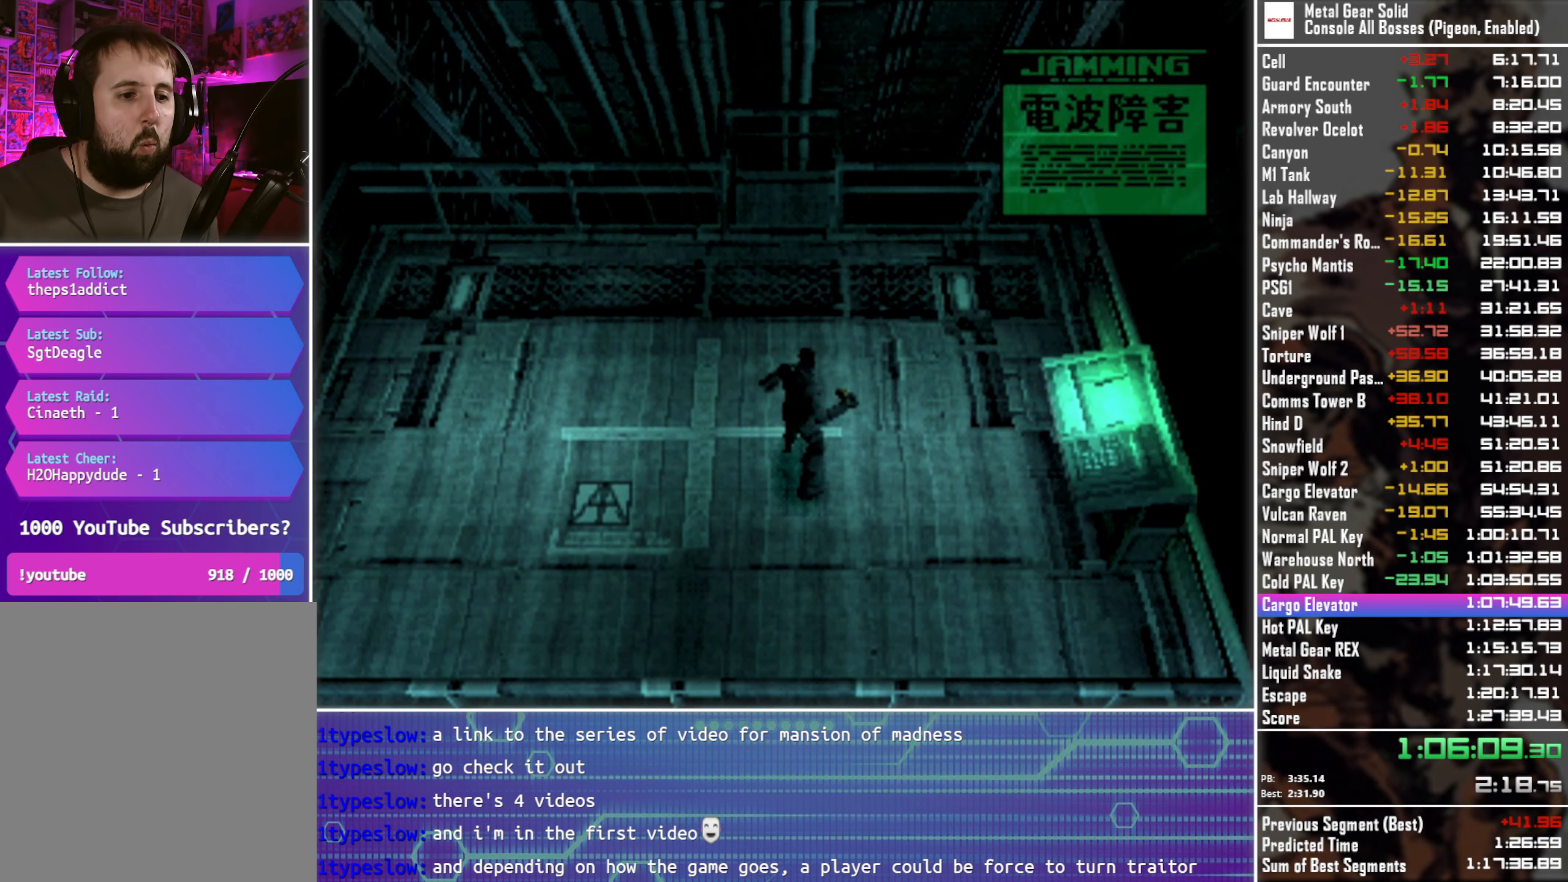
{"buttons": ["SELECT"], "left_stick": "center", "events": [[417, "SELECT", "down"]]}
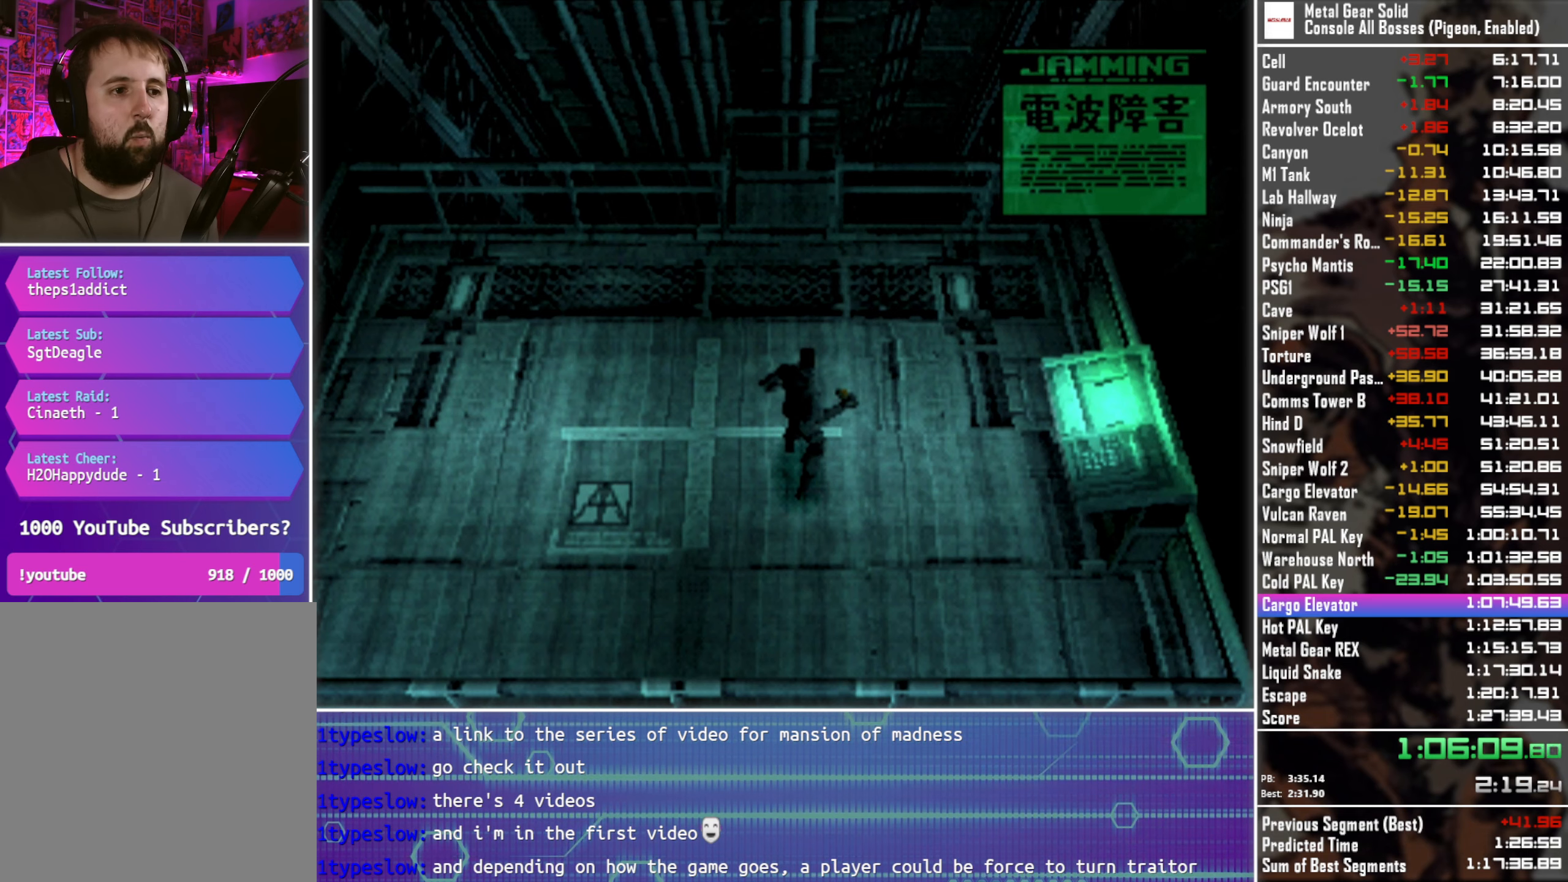
{"buttons": [], "left_stick": "center", "events": [[33, "SELECT", "up"]]}
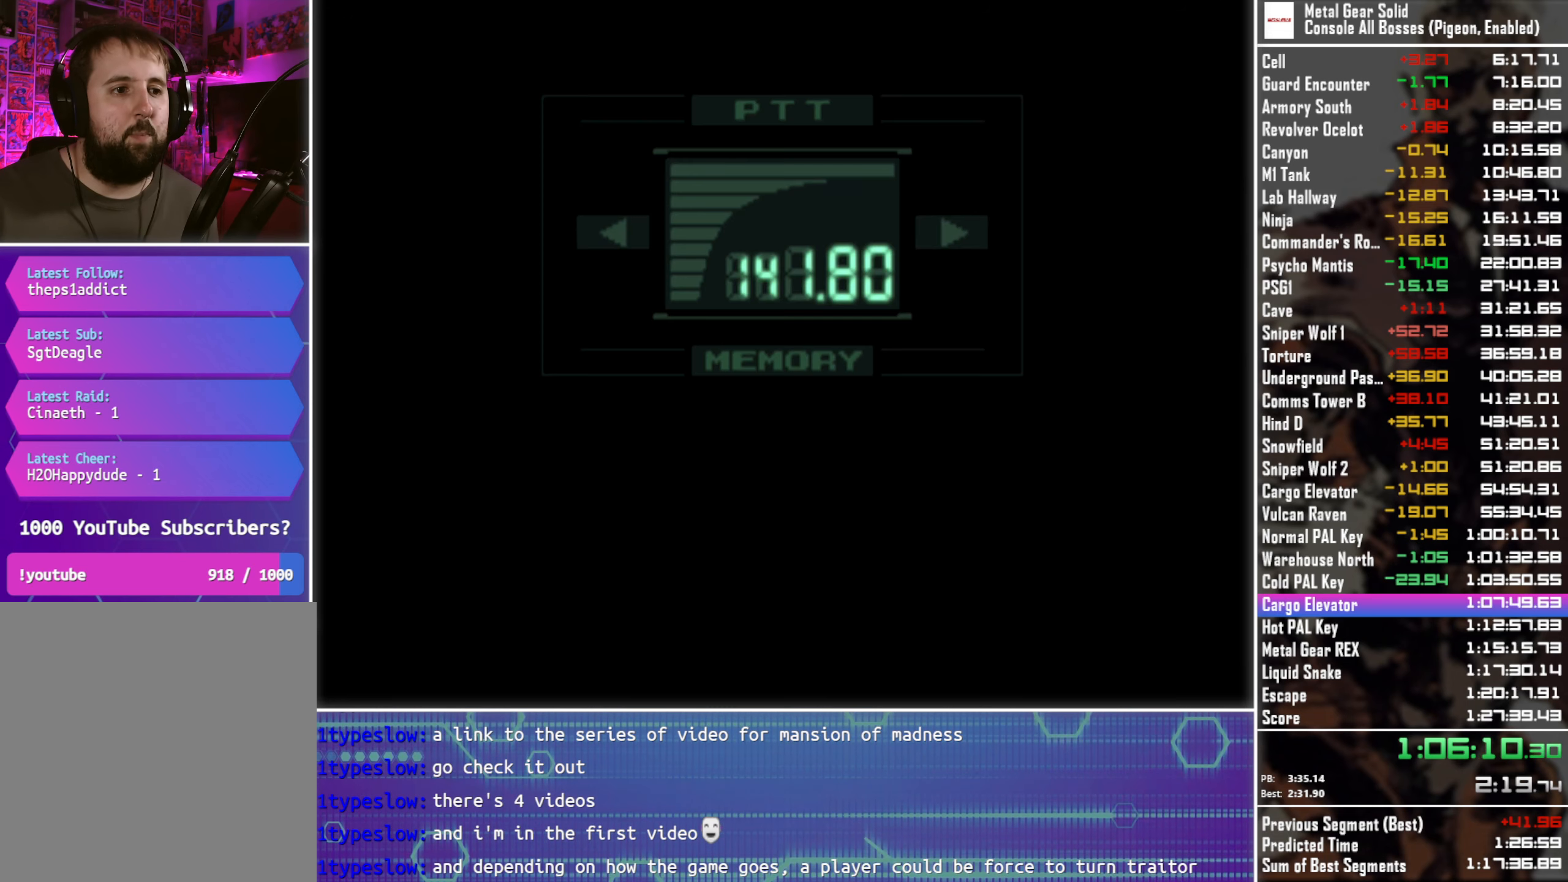
{"buttons": [], "left_stick": "center", "events": []}